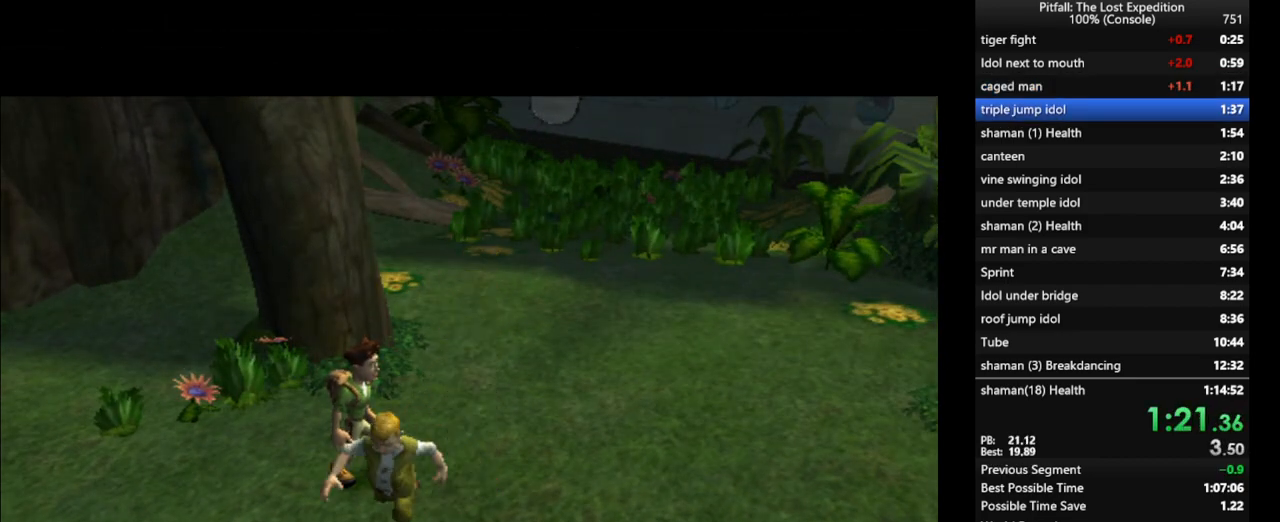
Gameplay with a controller (Nintendo layout); each line is a JSON object with the inputs held at the frame after it. "events" lists button and stick changes between this image and that frame as [ms after this image, input, new state], when the widget could be followed in between. Not read: L3 R3 START.
{"buttons": ["A", "Y"], "left_stick": "up", "right_stick": "center", "events": [[50, "A", "up"], [67, "A", "down"], [133, "left_stick", "up"], [167, "A", "up"], [167, "Y", "down"], [500, "A", "down"]]}
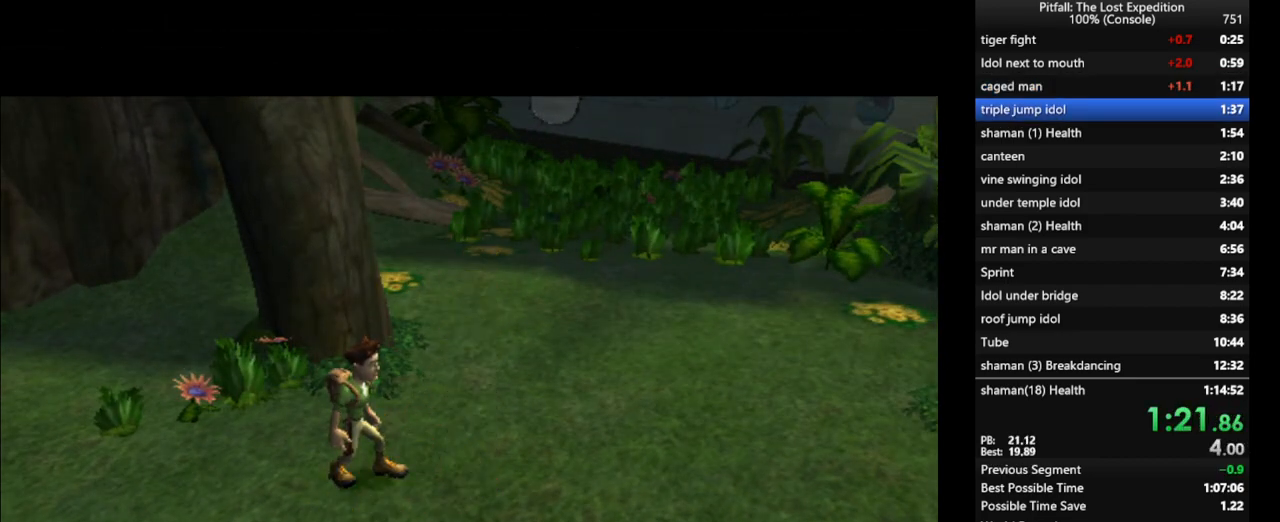
{"buttons": ["Y"], "left_stick": "up", "right_stick": "center", "events": [[50, "A", "up"]]}
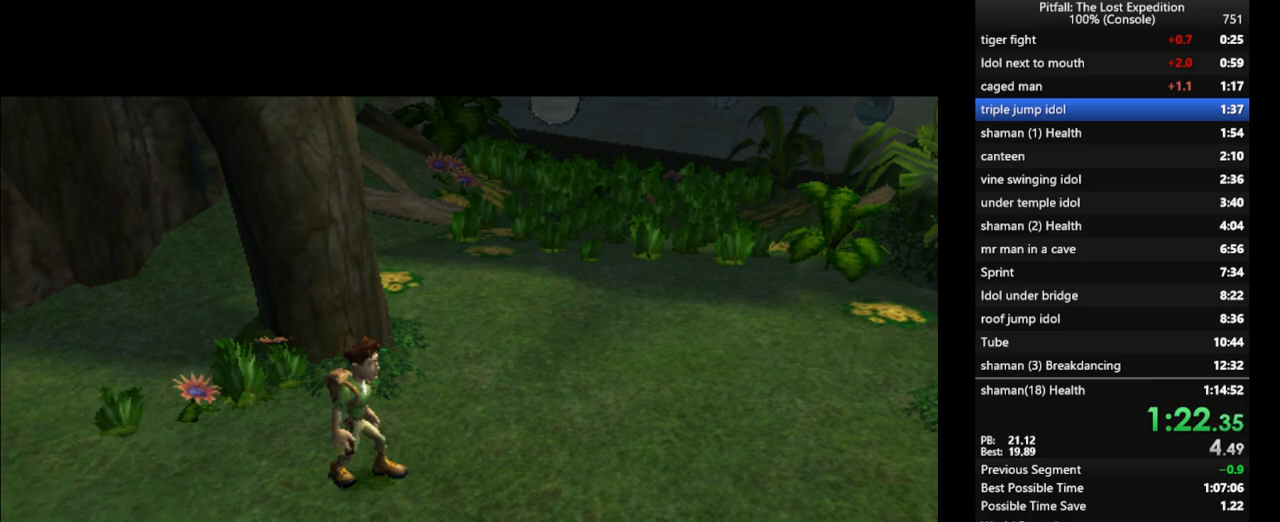
{"buttons": ["Y"], "left_stick": "up", "right_stick": "center", "events": []}
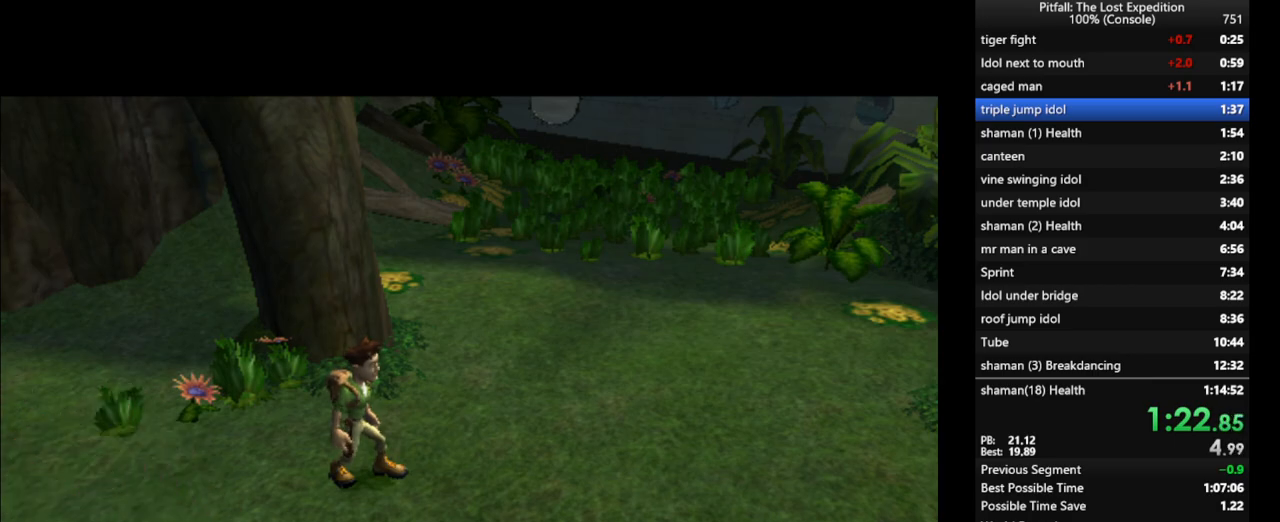
{"buttons": ["Y"], "left_stick": "up", "right_stick": "center", "events": []}
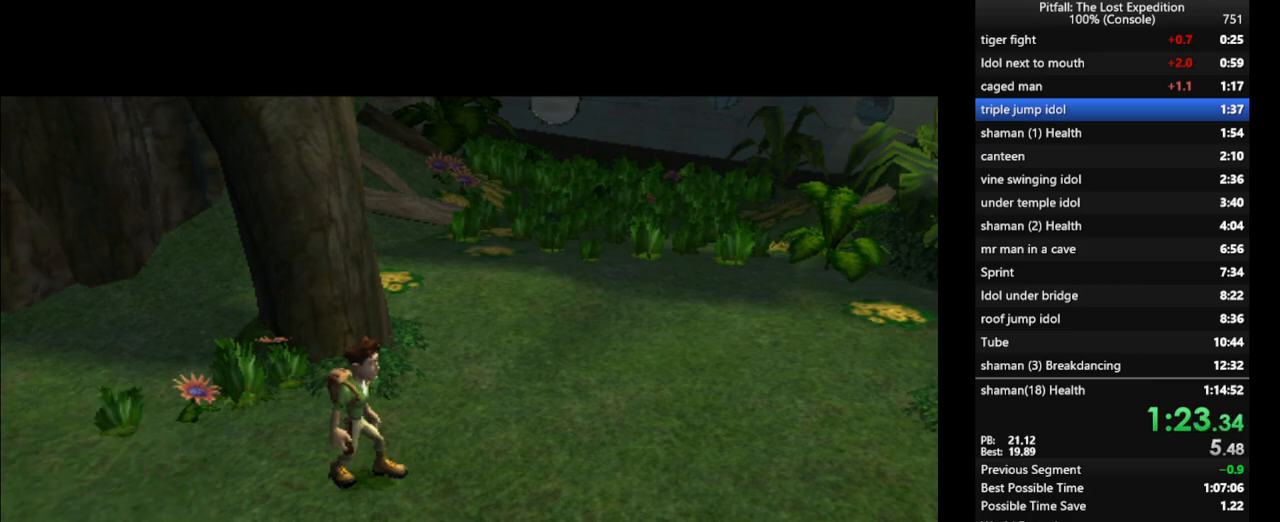
{"buttons": ["Y"], "left_stick": "up", "right_stick": "center", "events": [[100, "L1", "down"], [133, "L1", "up"]]}
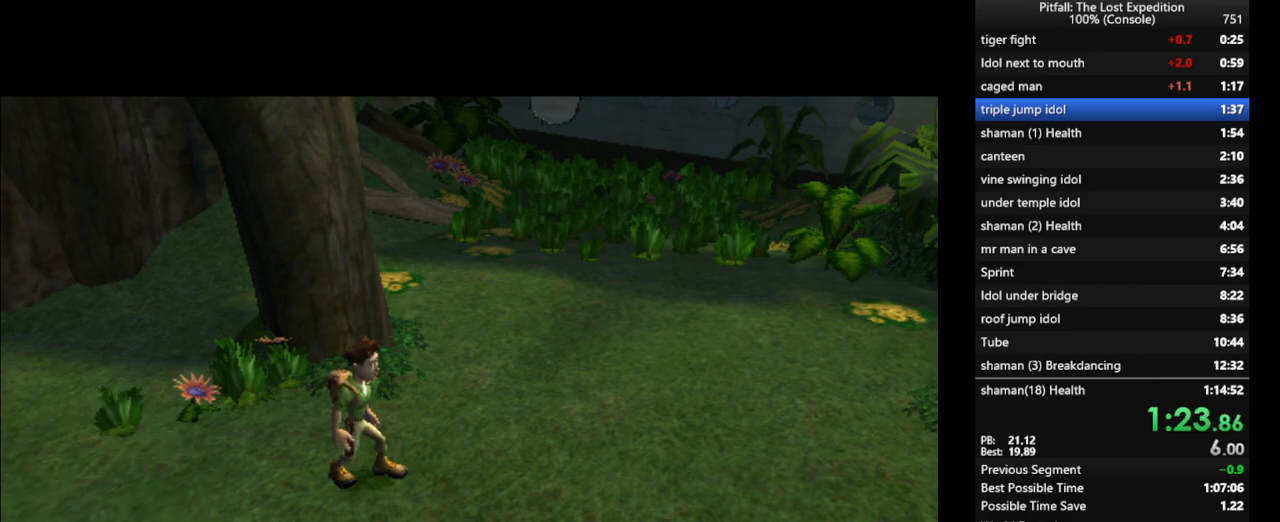
{"buttons": ["Y"], "left_stick": "up", "right_stick": "center", "events": [[100, "L1", "down"], [183, "L1", "up"], [383, "A", "down"], [467, "A", "up"]]}
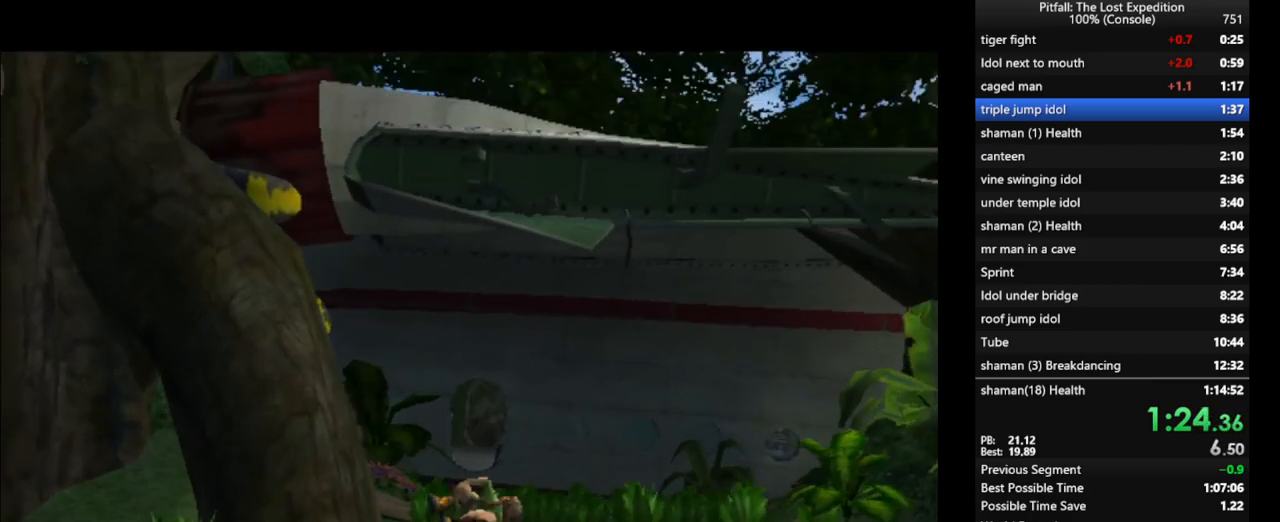
{"buttons": ["Y"], "left_stick": "up", "right_stick": "center", "events": [[283, "A", "down"], [350, "A", "up"], [383, "R1", "down"], [467, "R1", "up"]]}
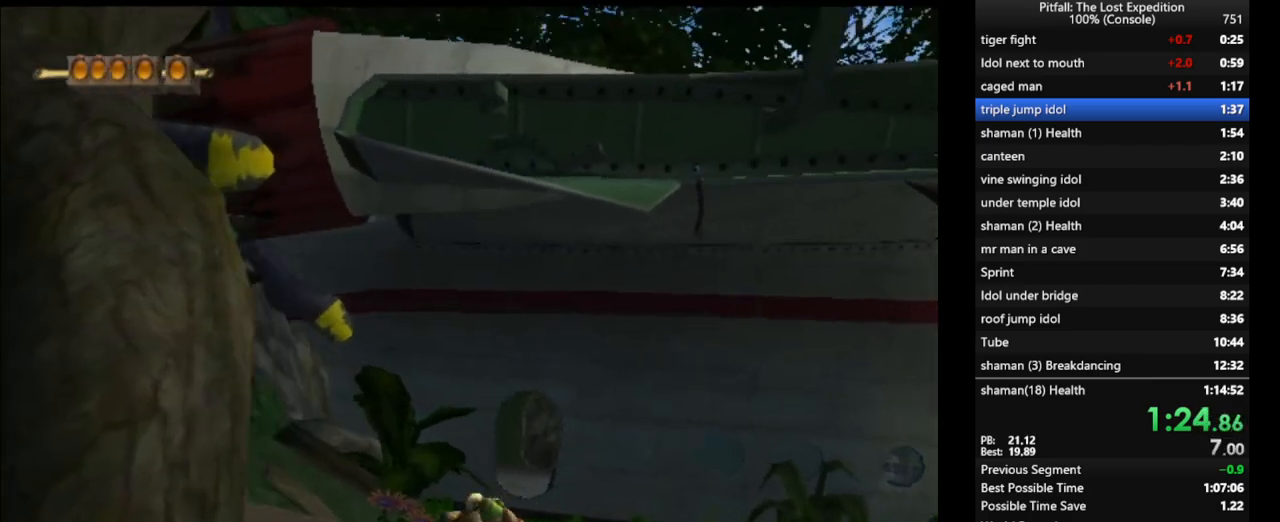
{"buttons": ["Y", "L1"], "left_stick": "up", "right_stick": "center", "events": [[250, "A", "down"], [250, "left_stick", "up-right"], [300, "A", "up"], [433, "L1", "down"], [467, "left_stick", "up"]]}
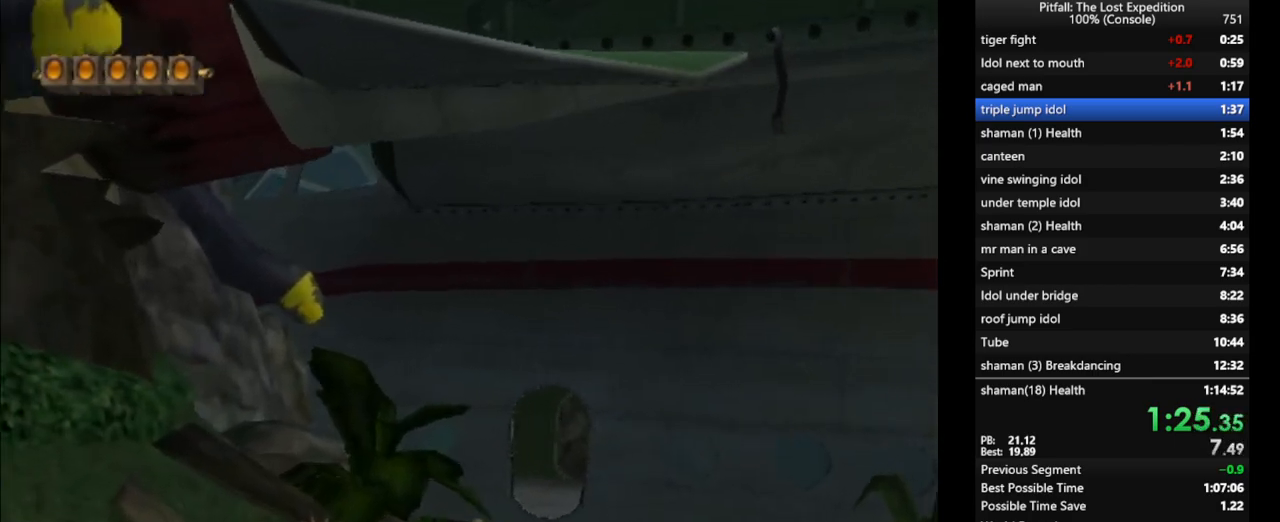
{"buttons": [], "left_stick": "up", "right_stick": "center", "events": [[50, "L1", "up"], [333, "Y", "up"]]}
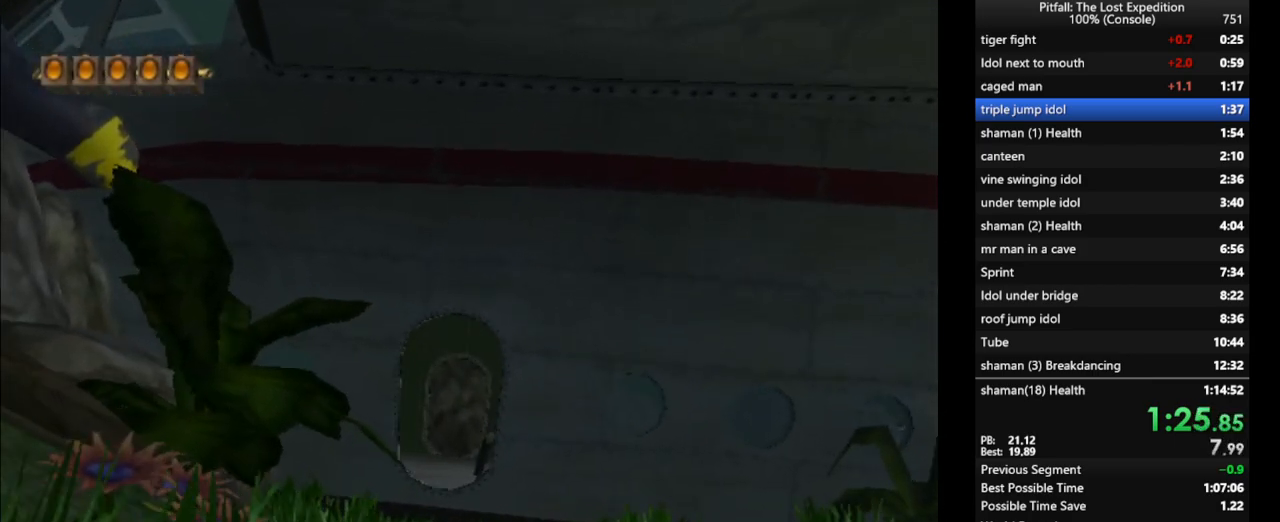
{"buttons": [], "left_stick": "up", "right_stick": "center", "events": [[100, "A", "down"], [383, "A", "up"]]}
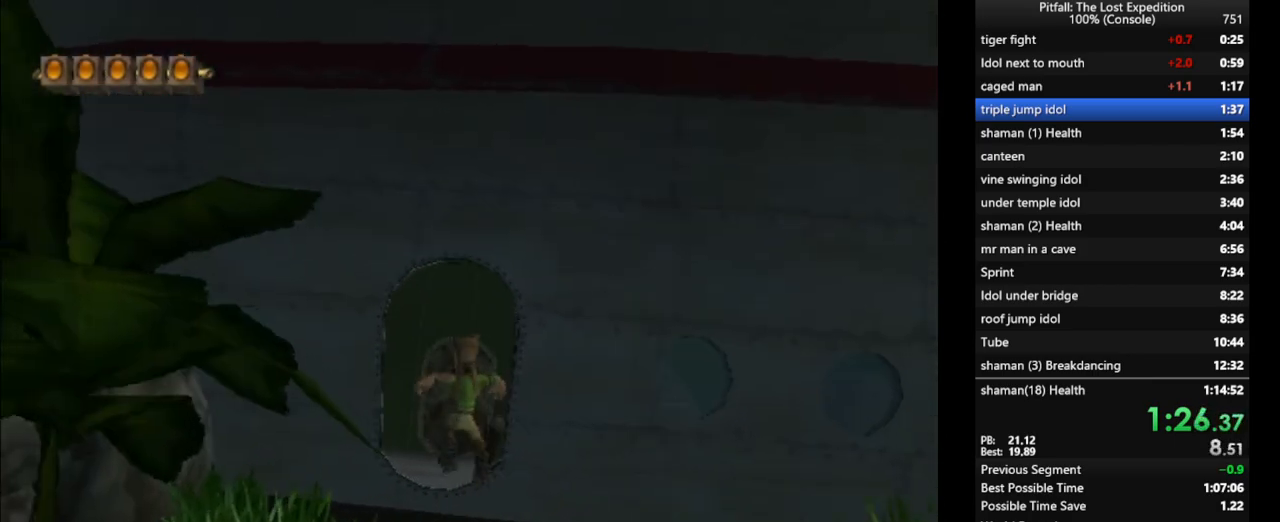
{"buttons": ["L1"], "left_stick": "up-left", "right_stick": "center", "events": [[33, "B", "down"], [117, "B", "up"], [300, "left_stick", "up-left"], [400, "L1", "down"]]}
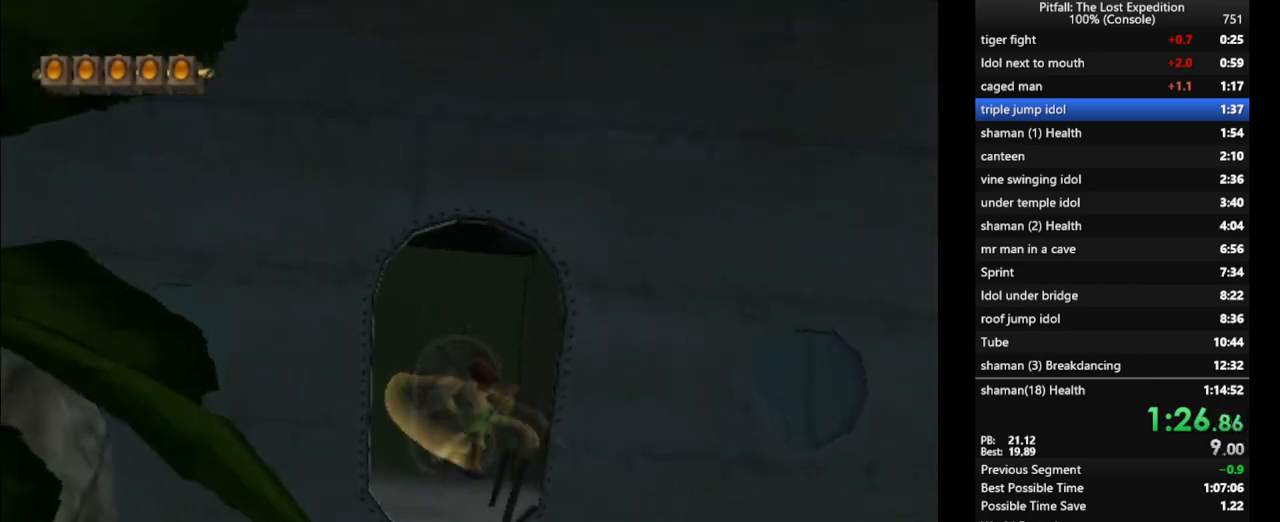
{"buttons": ["Y", "L1"], "left_stick": "up-left", "right_stick": "center", "events": [[183, "B", "down"], [233, "B", "up"], [433, "Y", "down"]]}
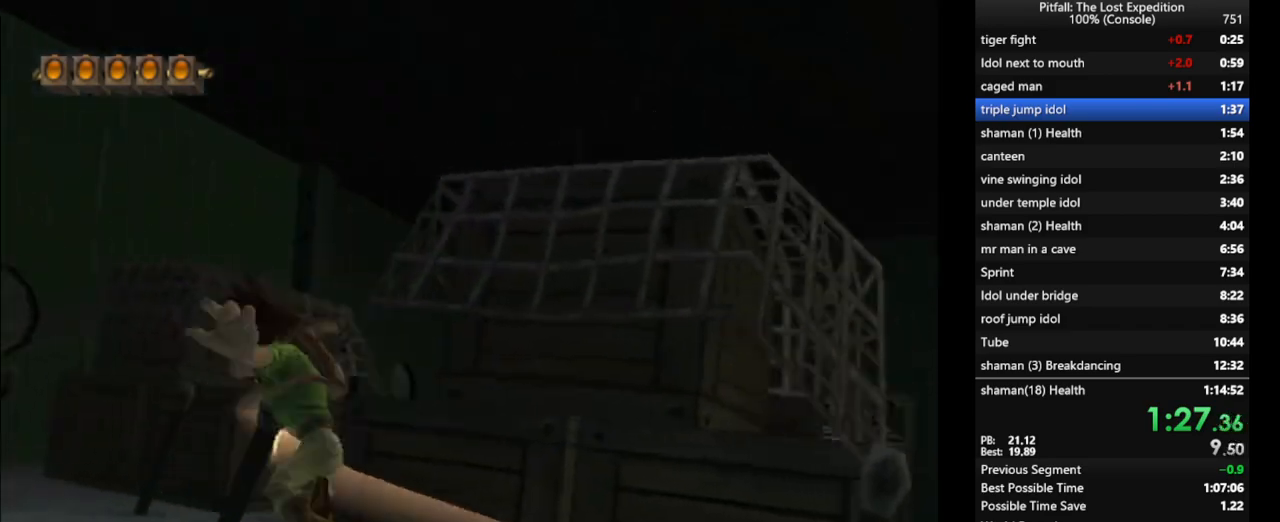
{"buttons": ["Y", "L1"], "left_stick": "up", "right_stick": "center", "events": [[67, "L1", "up"], [267, "L1", "down"], [300, "left_stick", "up"], [383, "L1", "up"], [483, "L1", "down"]]}
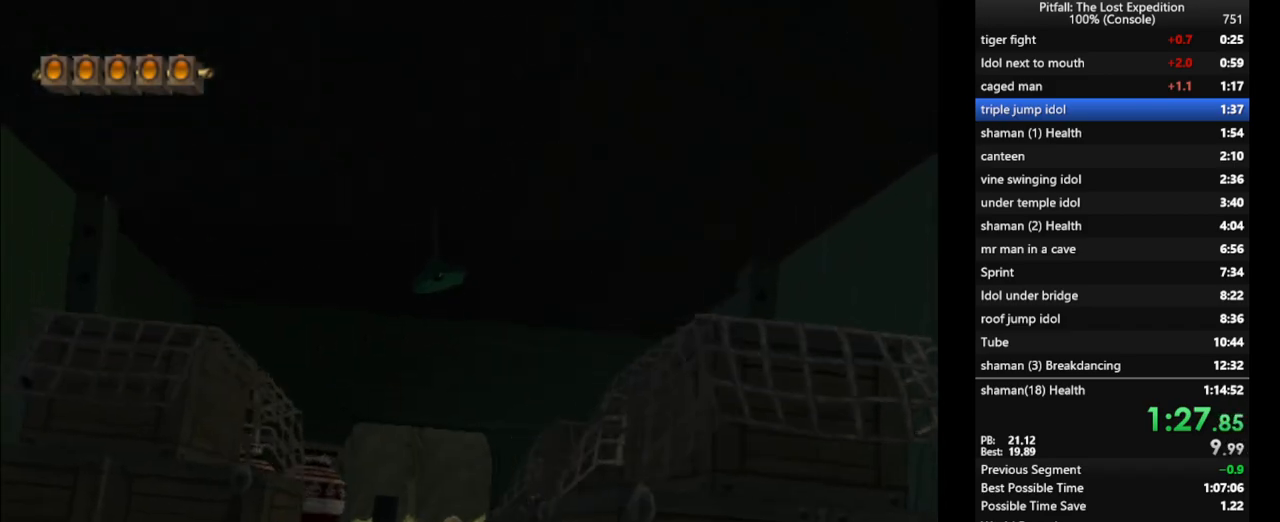
{"buttons": ["Y"], "left_stick": "up", "right_stick": "center", "events": [[50, "L1", "up"], [150, "A", "down"], [217, "A", "up"], [283, "R1", "down"], [367, "R1", "up"]]}
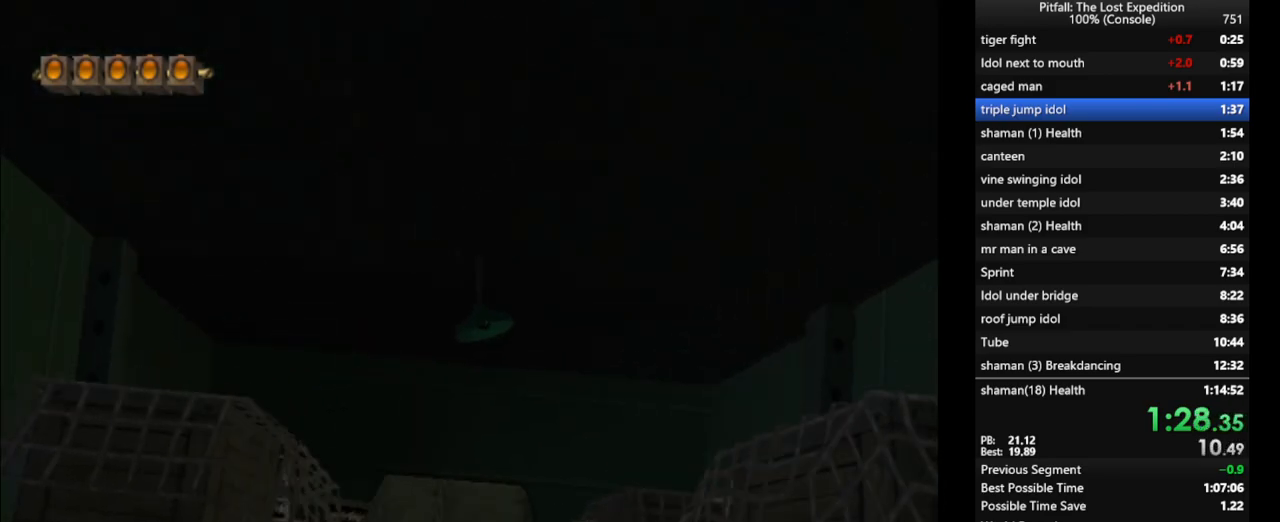
{"buttons": ["Y"], "left_stick": "up", "right_stick": "center", "events": [[133, "A", "down"], [167, "A", "up"], [333, "R1", "down"], [417, "R1", "up"]]}
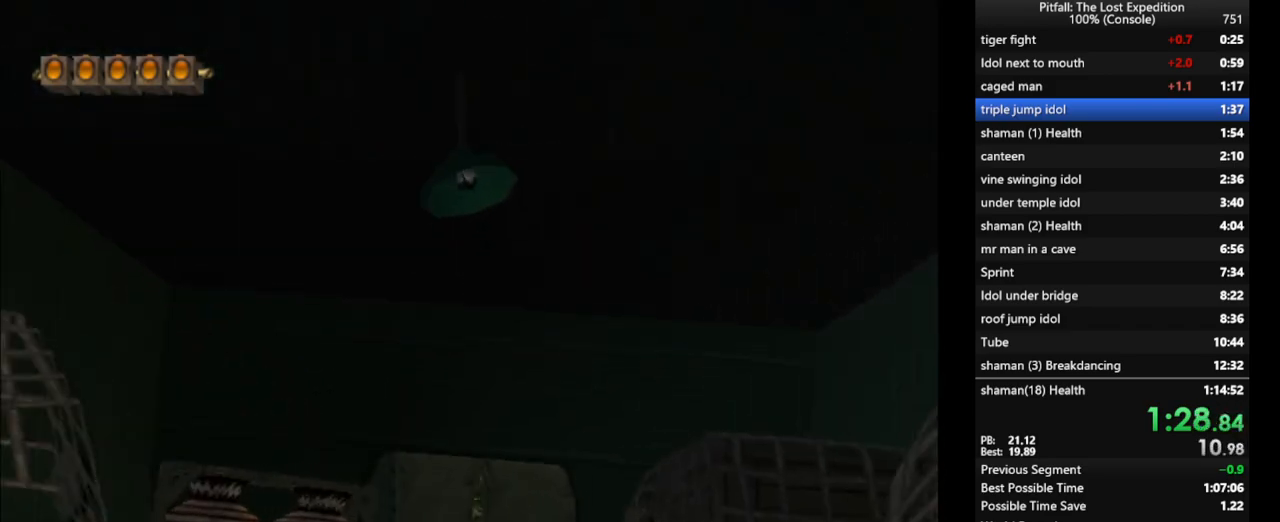
{"buttons": ["Y"], "left_stick": "up", "right_stick": "center", "events": [[133, "A", "down"], [200, "A", "up"], [267, "L1", "down"], [350, "L1", "up"]]}
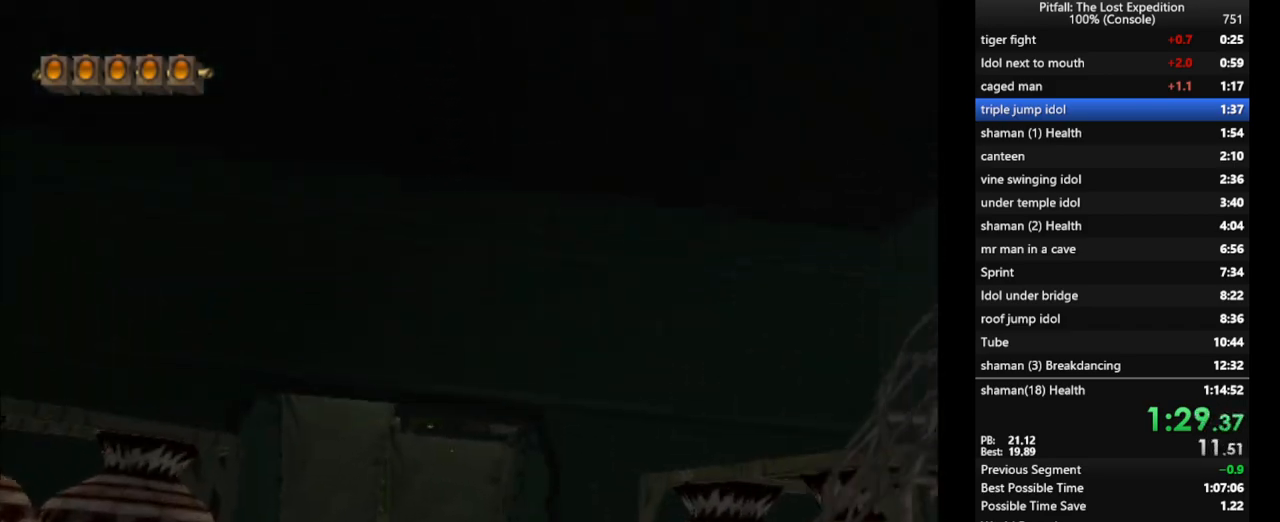
{"buttons": ["Y", "R1"], "left_stick": "up", "right_stick": "center", "events": [[300, "A", "down"], [333, "A", "up"], [433, "R1", "down"]]}
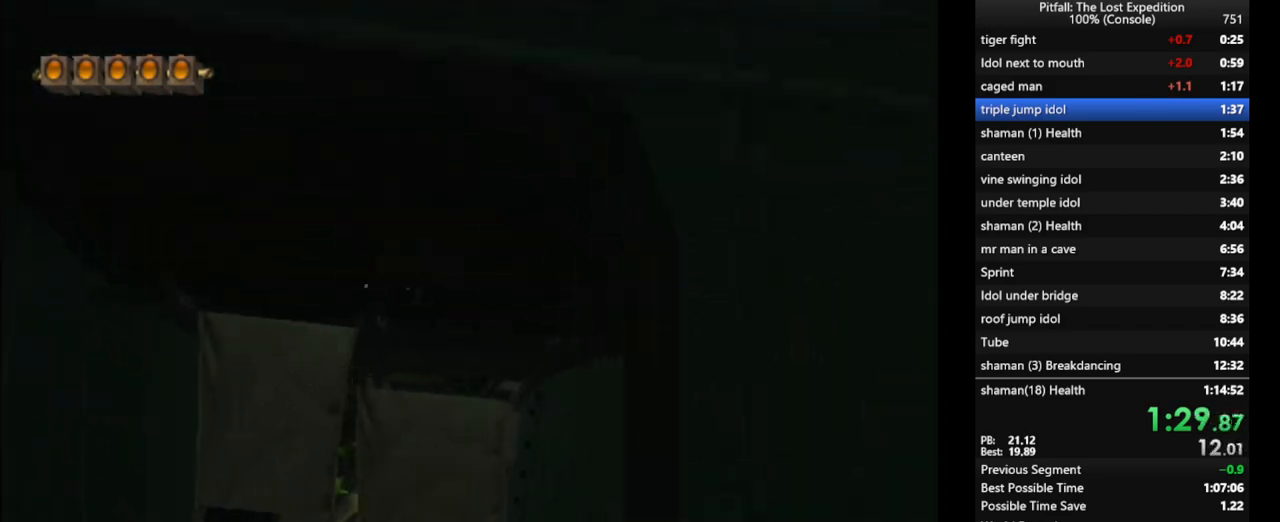
{"buttons": ["A", "Y"], "left_stick": "up", "right_stick": "center", "events": [[17, "R1", "up"], [150, "R1", "down"], [233, "R1", "up"], [467, "A", "down"]]}
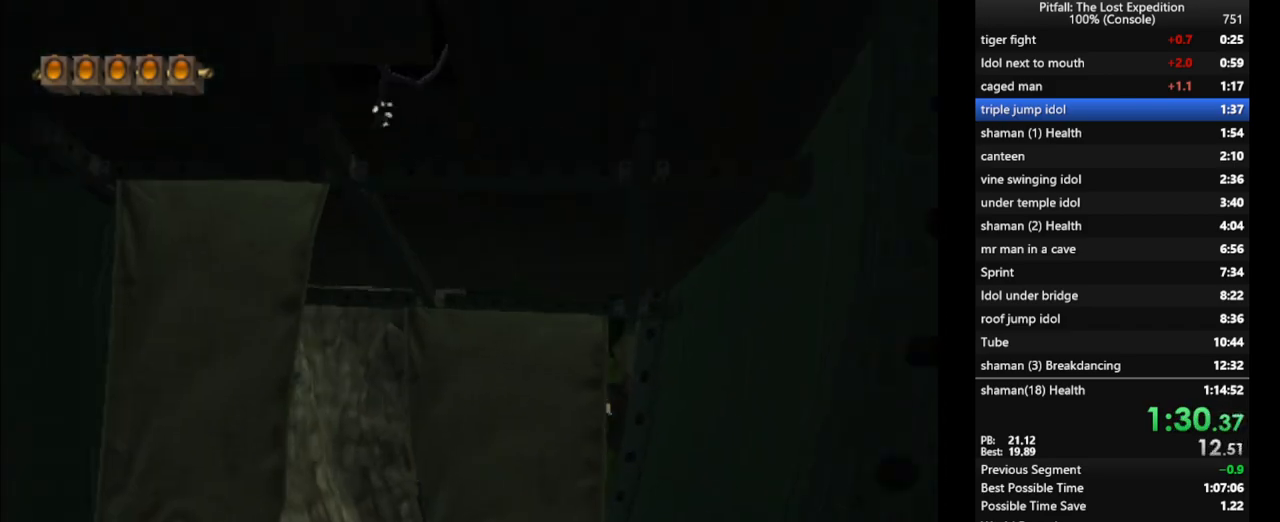
{"buttons": ["Y"], "left_stick": "up", "right_stick": "center", "events": [[33, "A", "up"], [133, "R1", "down"], [217, "R1", "up"]]}
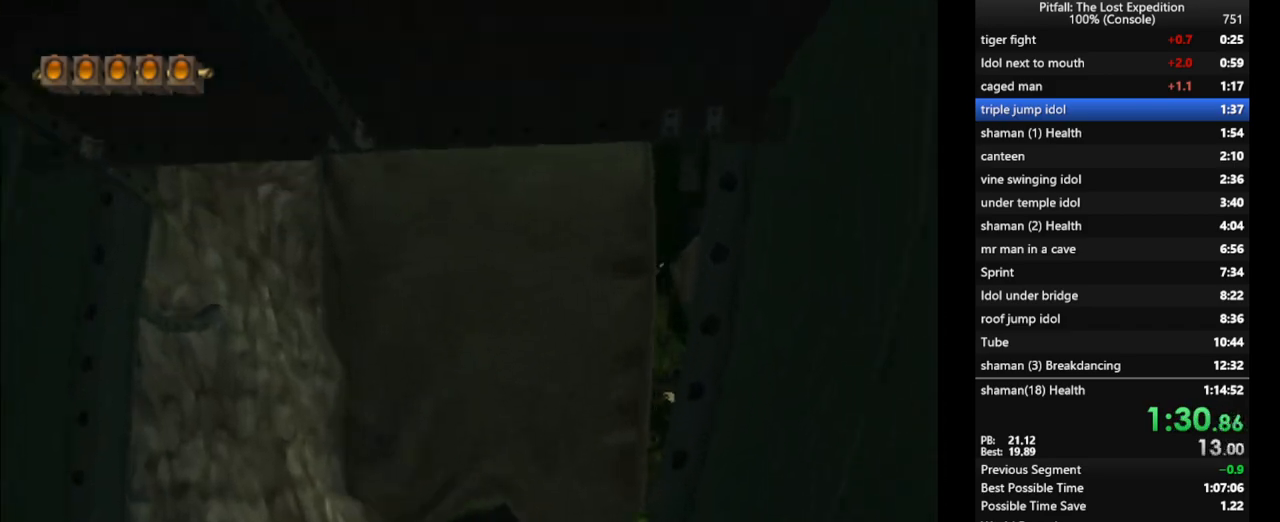
{"buttons": ["A", "Y"], "left_stick": "up", "right_stick": "center", "events": [[450, "A", "down"]]}
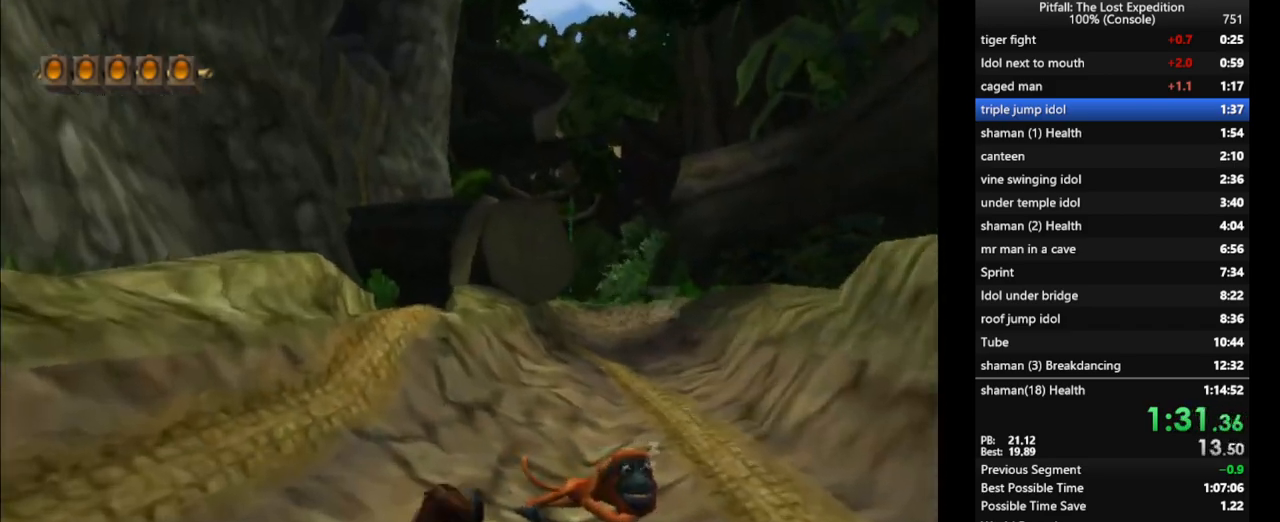
{"buttons": ["R1"], "left_stick": "up", "right_stick": "center", "events": [[83, "A", "up"], [217, "R1", "down"], [300, "R1", "up"], [417, "R1", "down"], [467, "Y", "up"]]}
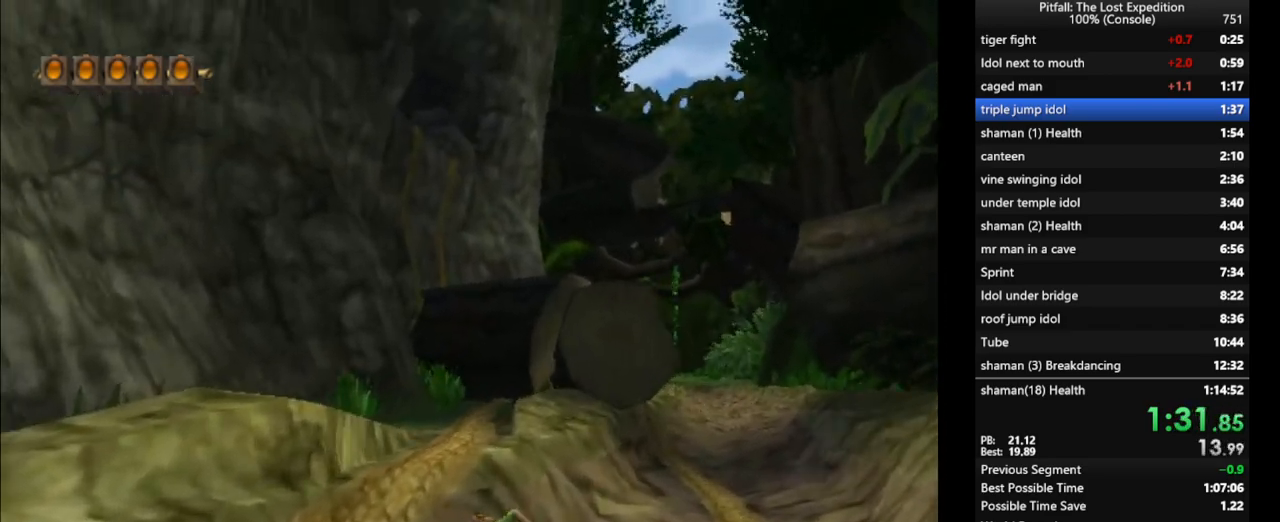
{"buttons": [], "left_stick": "up", "right_stick": "center", "events": [[33, "R1", "up"], [283, "A", "down"], [467, "A", "up"]]}
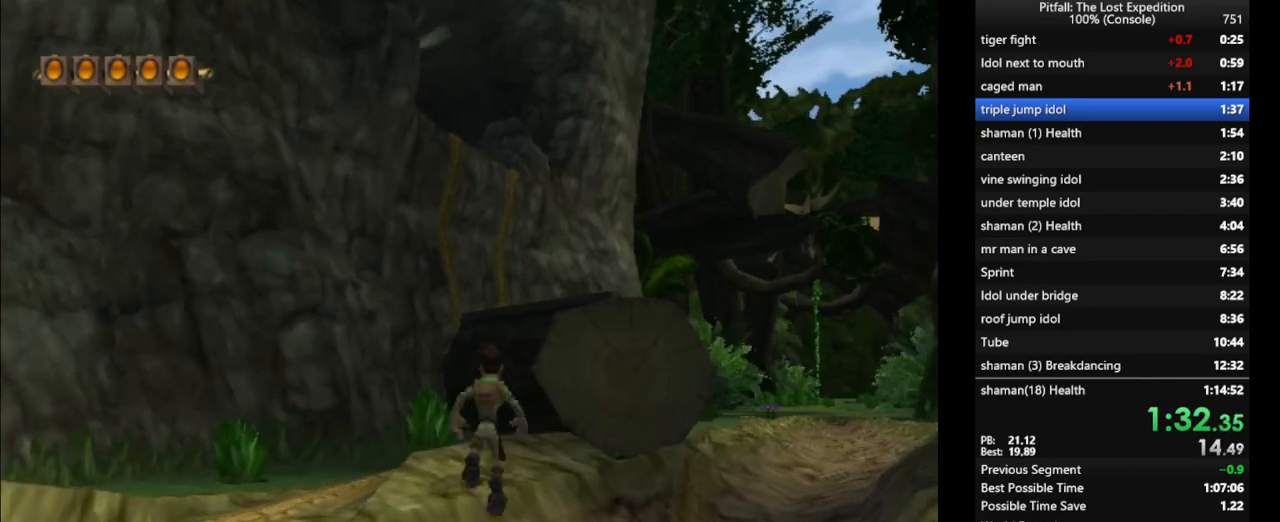
{"buttons": ["A"], "left_stick": "up", "right_stick": "center", "events": [[17, "L1", "down"], [167, "L1", "up"], [367, "A", "down"]]}
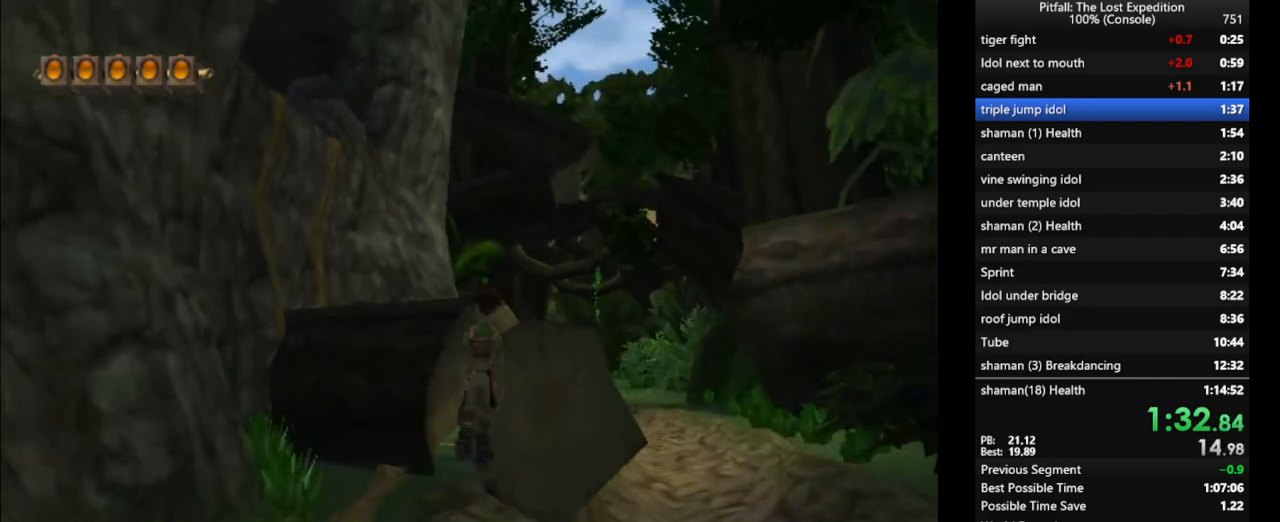
{"buttons": ["R1"], "left_stick": "up-right", "right_stick": "center", "events": [[167, "A", "up"], [250, "B", "down"], [283, "left_stick", "up-right"], [367, "B", "up"], [483, "R1", "down"]]}
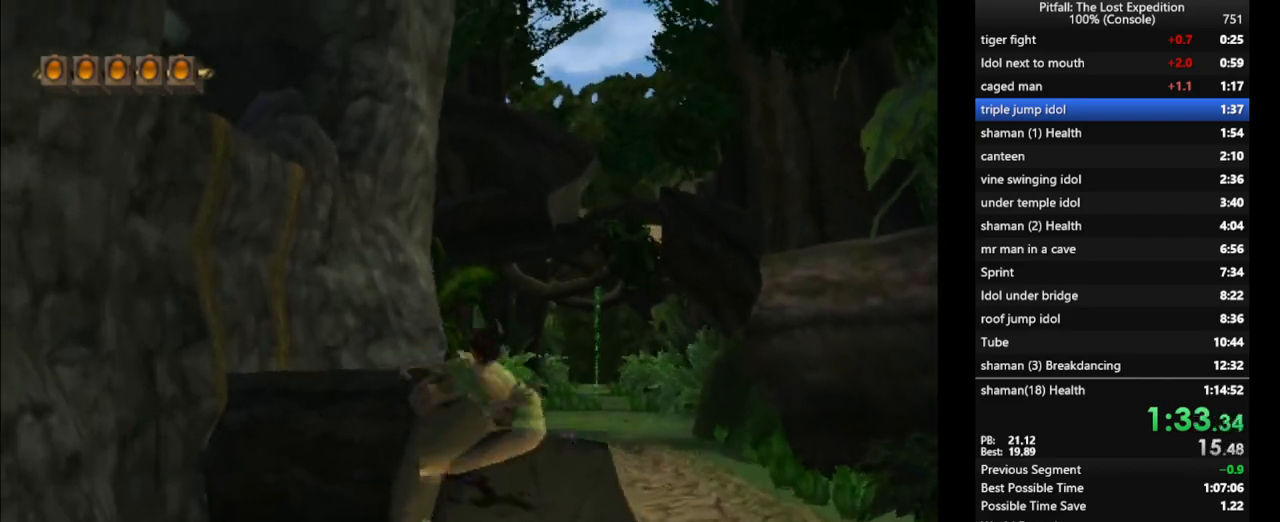
{"buttons": ["A"], "left_stick": "up", "right_stick": "center", "events": [[67, "R1", "up"], [133, "R1", "down"], [133, "left_stick", "up"], [217, "R1", "up"], [433, "A", "down"]]}
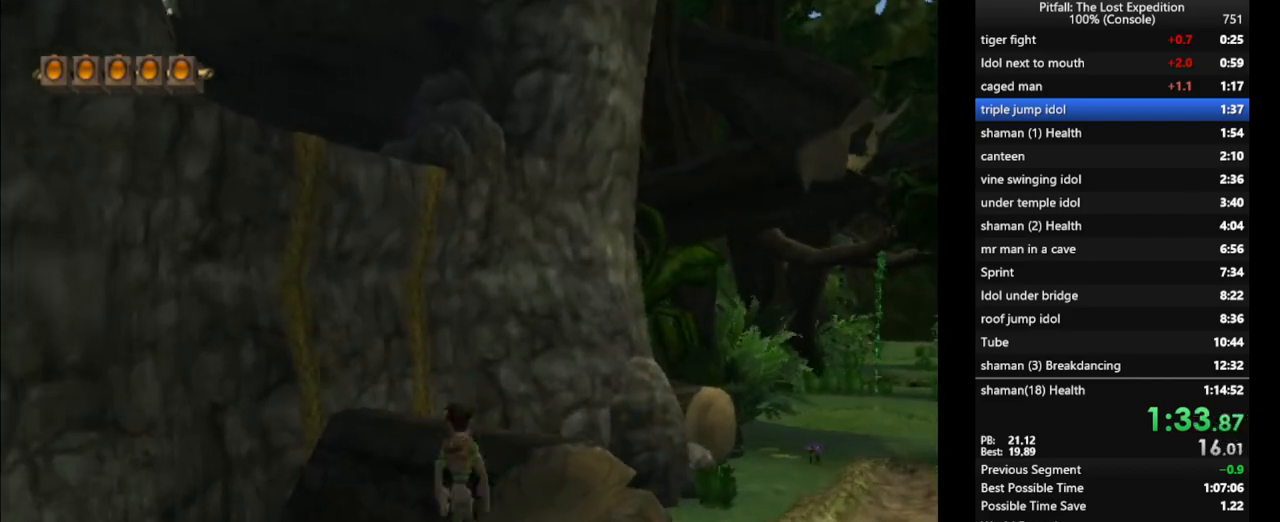
{"buttons": [], "left_stick": "up-right", "right_stick": "center", "events": [[117, "R1", "down"], [233, "A", "up"], [233, "left_stick", "up-right"], [267, "R1", "up"], [400, "R1", "down"], [467, "R1", "up"]]}
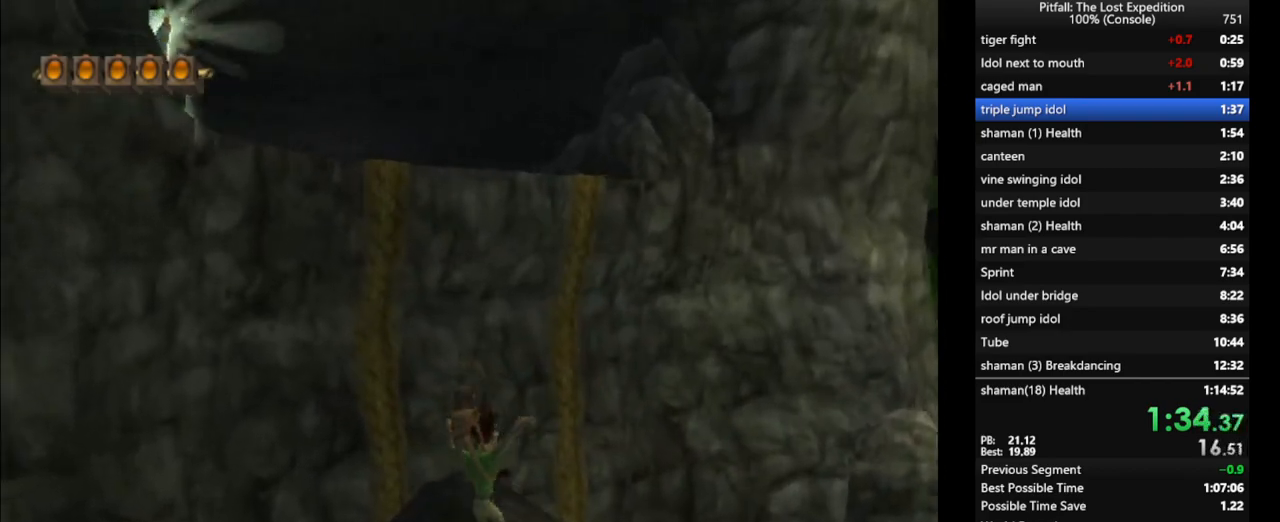
{"buttons": [], "left_stick": "up-left", "right_stick": "center"}
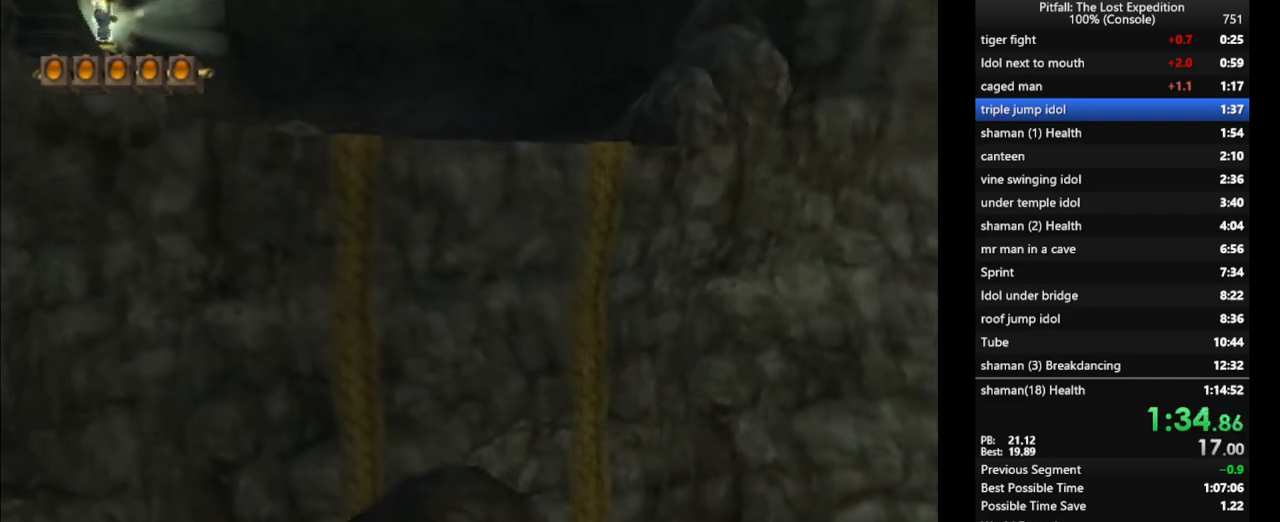
{"buttons": ["A", "R1"], "left_stick": "up-left", "right_stick": "center", "events": [[50, "R1", "down"], [50, "left_stick", "up"], [83, "A", "down"], [167, "R1", "up"], [333, "A", "up"], [417, "A", "down"], [500, "R1", "down"], [500, "left_stick", "up-left"]]}
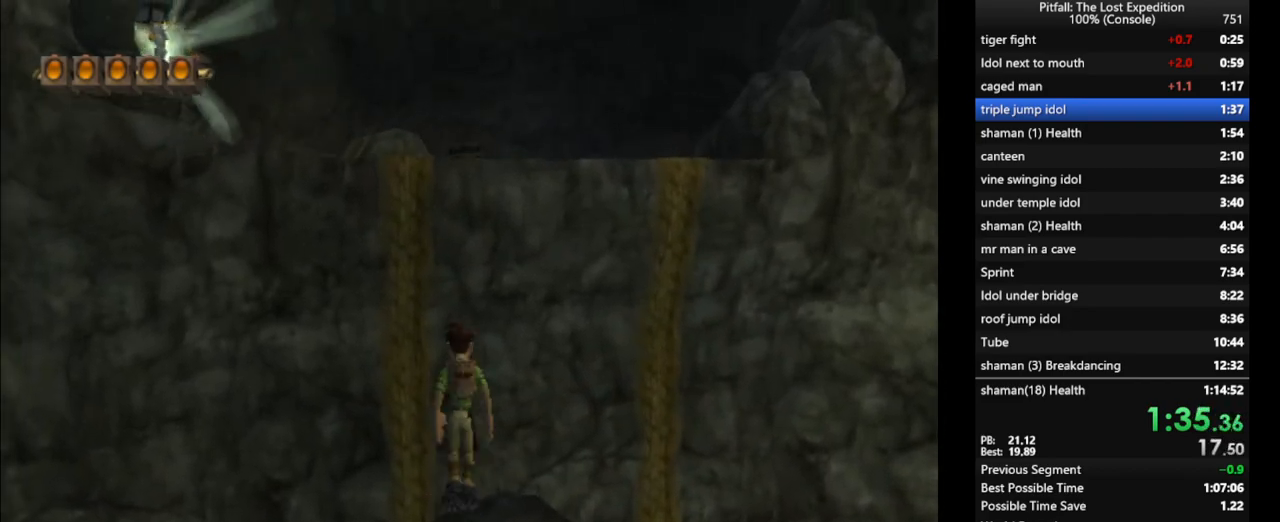
{"buttons": ["A", "R1"], "left_stick": "up-left", "right_stick": "center", "events": [[200, "R1", "up"], [233, "A", "up"], [333, "A", "down"], [483, "R1", "down"]]}
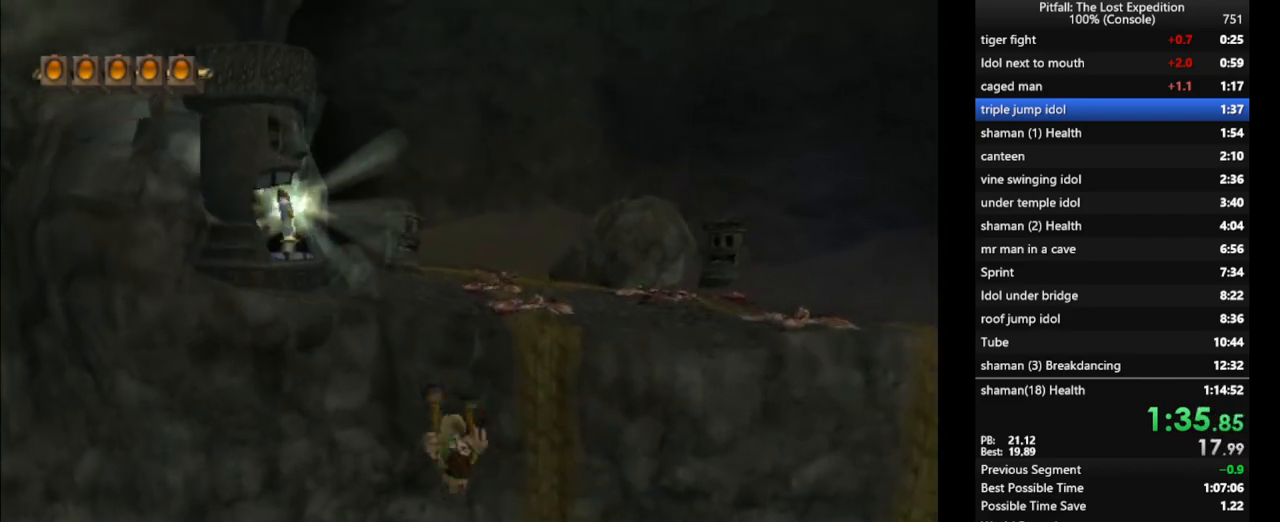
{"buttons": [], "left_stick": "up", "right_stick": "center", "events": [[83, "A", "up"], [117, "R1", "up"], [183, "R1", "down"], [233, "left_stick", "up"], [300, "R1", "up"], [367, "R1", "down"], [467, "R1", "up"]]}